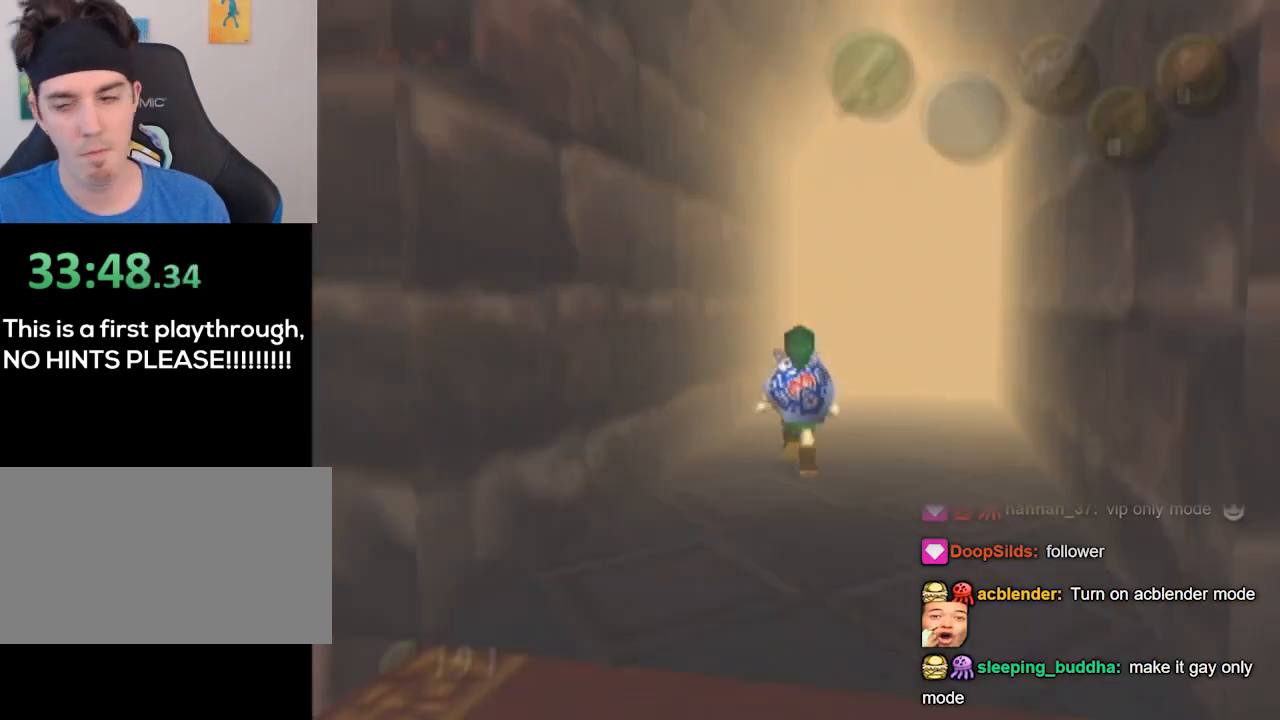
Gameplay with a controller (Nintendo layout); each line is a JSON object with the inputs held at the frame after it. "events" lists button and stick changes between this image and that frame as [ms after this image, input, new state], when the widget could be followed in between. Not read: L3 R3.
{"buttons": [], "left_stick": "center", "right_stick": "center", "events": [[67, "left_stick", "center"]]}
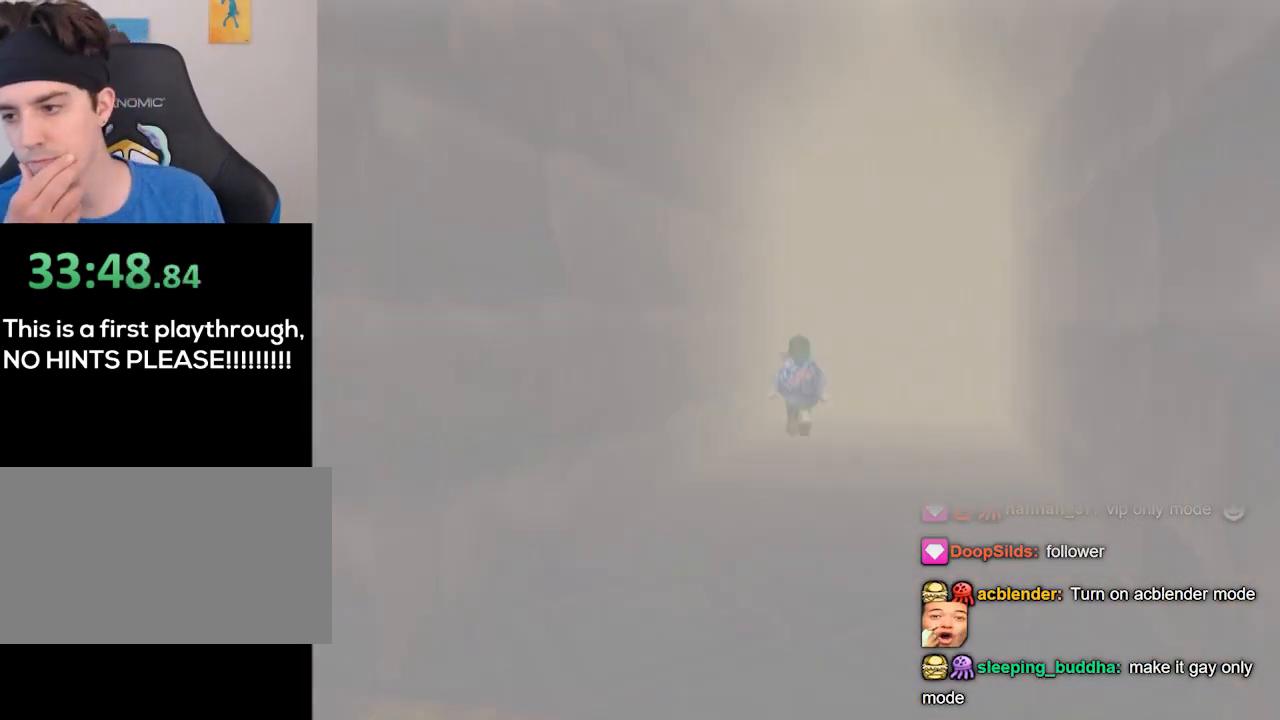
{"buttons": [], "left_stick": "center", "right_stick": "center", "events": []}
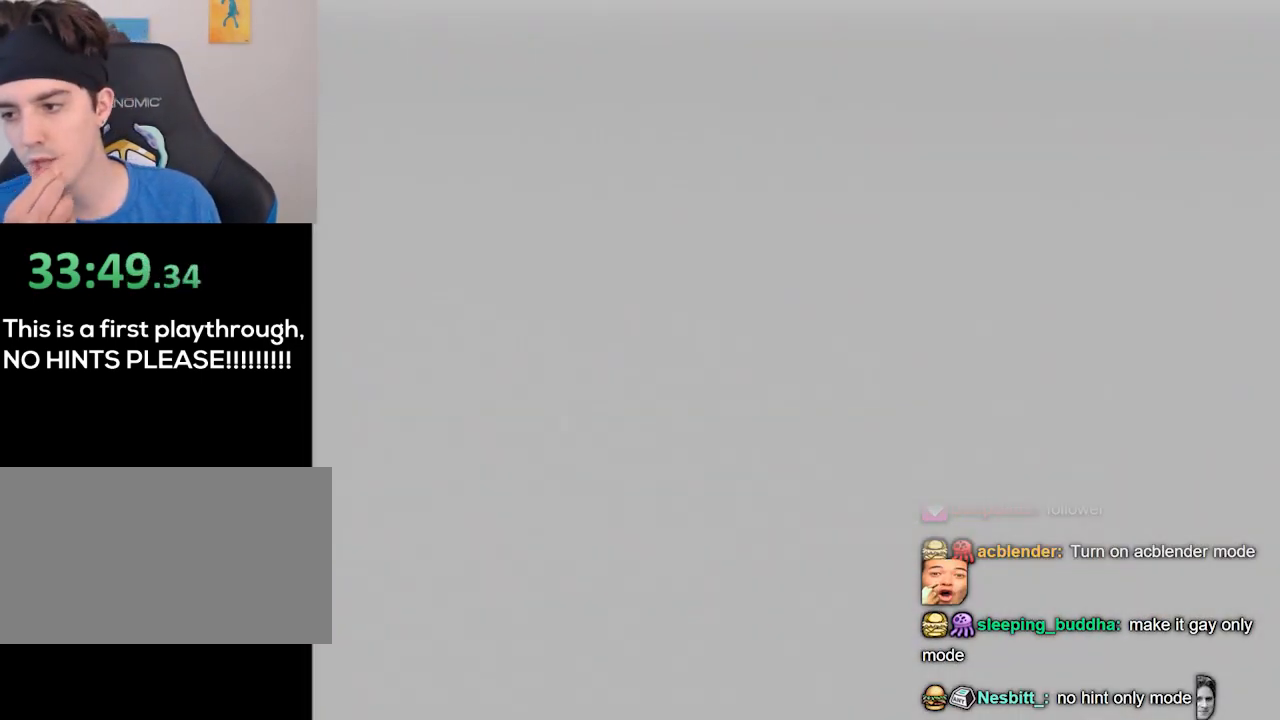
{"buttons": [], "left_stick": "center", "right_stick": "center", "events": []}
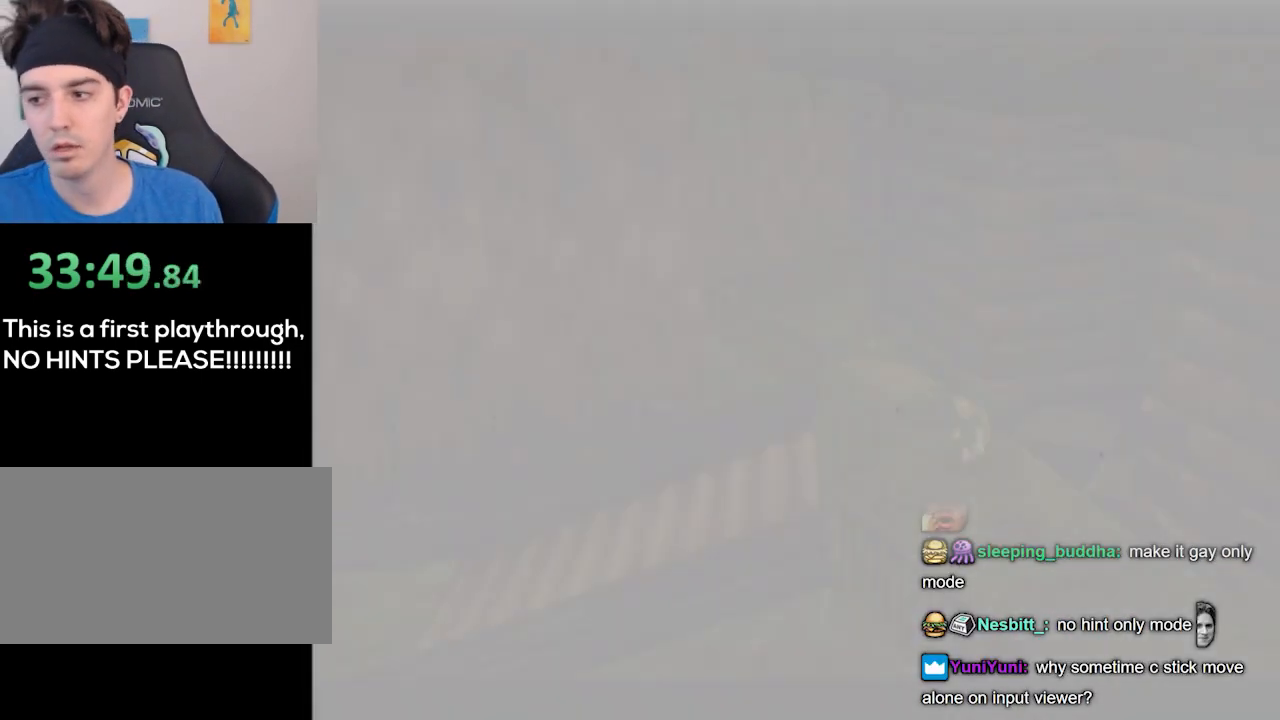
{"buttons": [], "left_stick": "center", "right_stick": "center", "events": []}
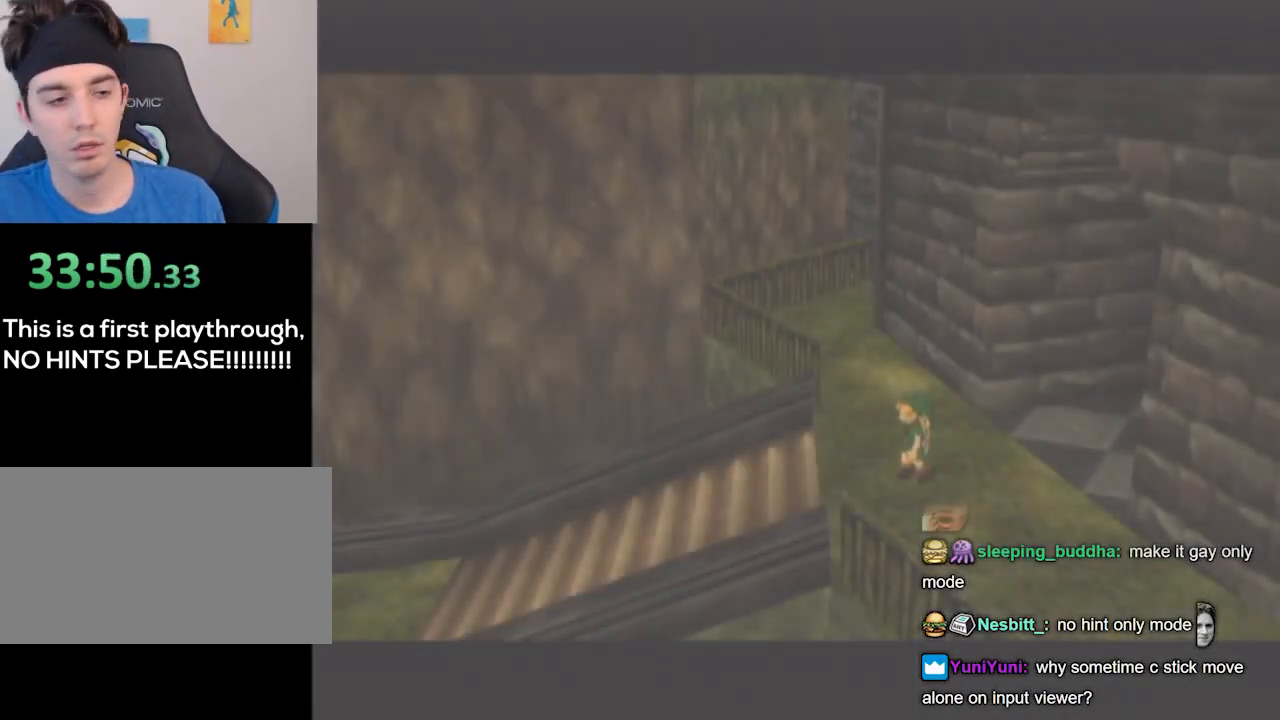
{"buttons": [], "left_stick": "center", "right_stick": "center", "events": []}
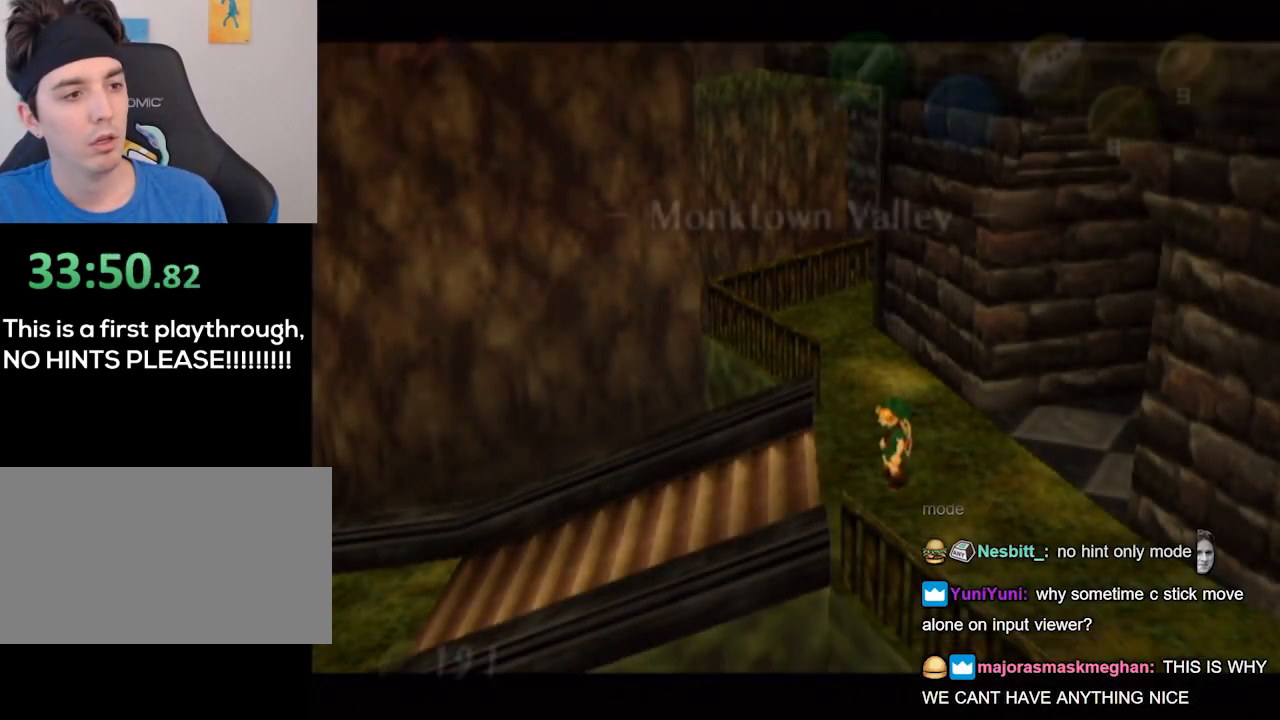
{"buttons": [], "left_stick": "up", "right_stick": "center", "events": [[400, "left_stick", "up"]]}
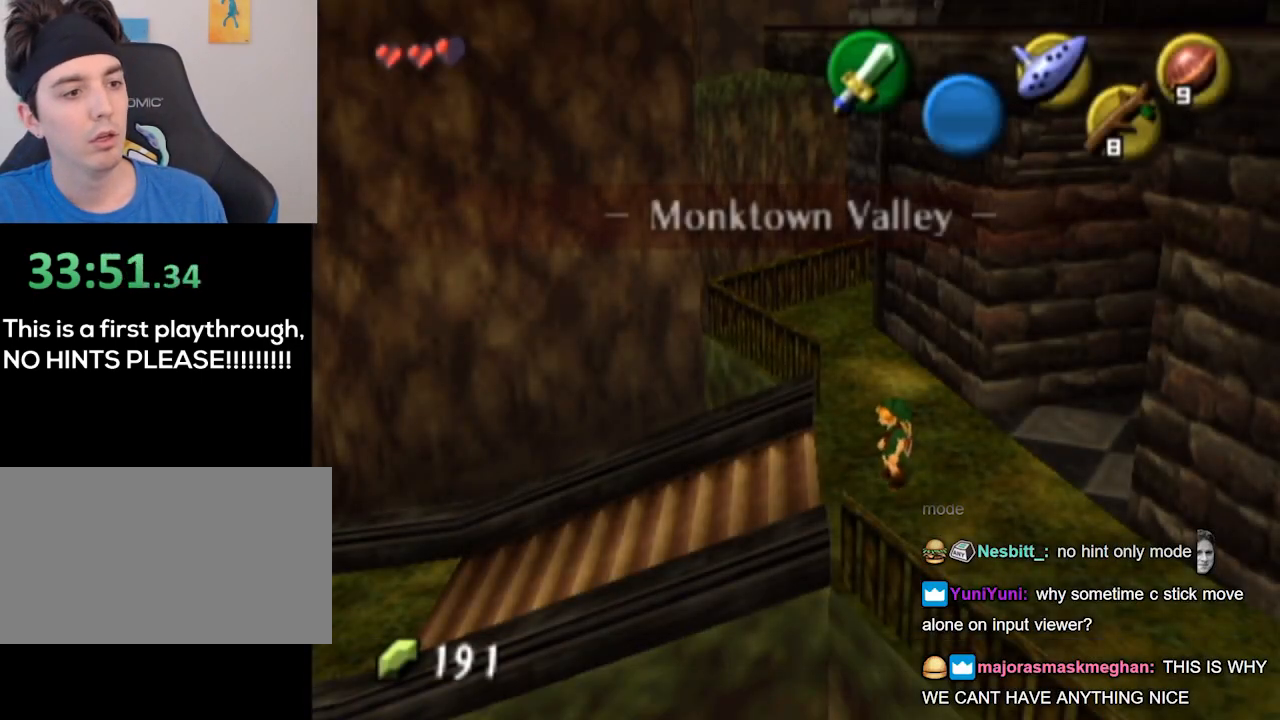
{"buttons": ["L1"], "left_stick": "up", "right_stick": "center", "events": [[167, "A", "down"], [200, "L1", "down"], [233, "A", "up"]]}
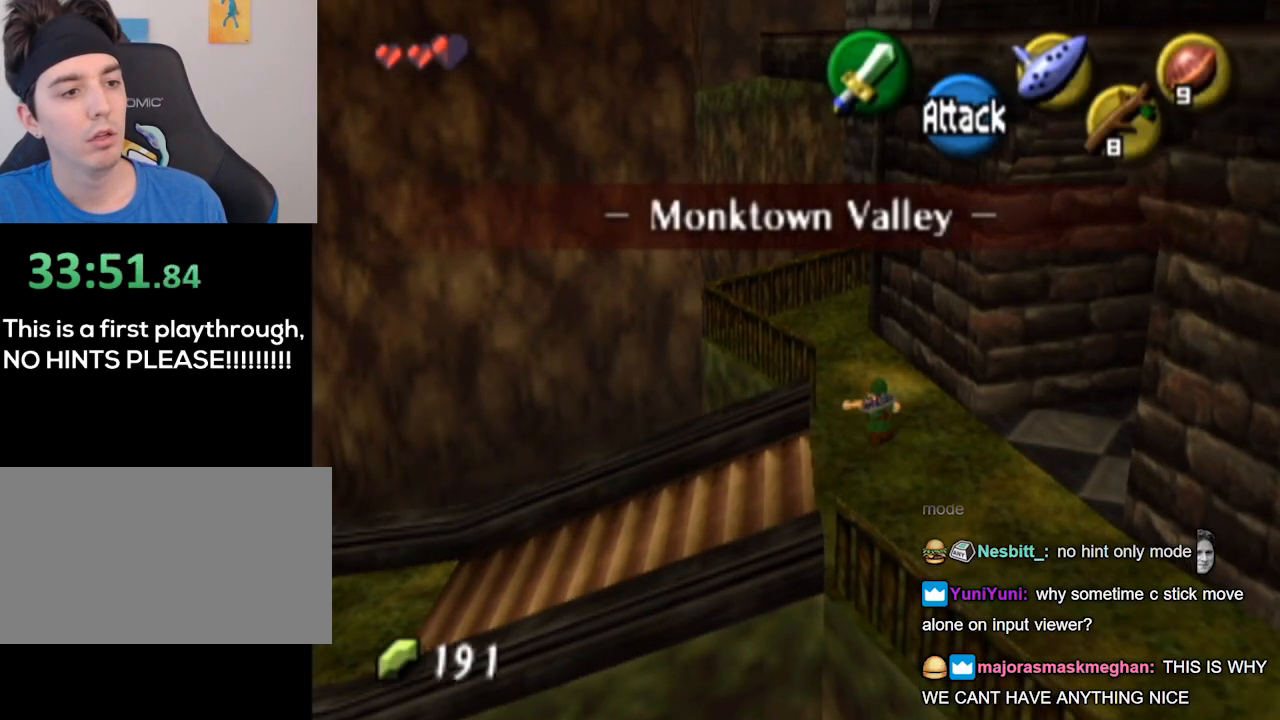
{"buttons": [], "left_stick": "up-left", "right_stick": "center", "events": [[100, "L1", "up"], [267, "left_stick", "up-left"]]}
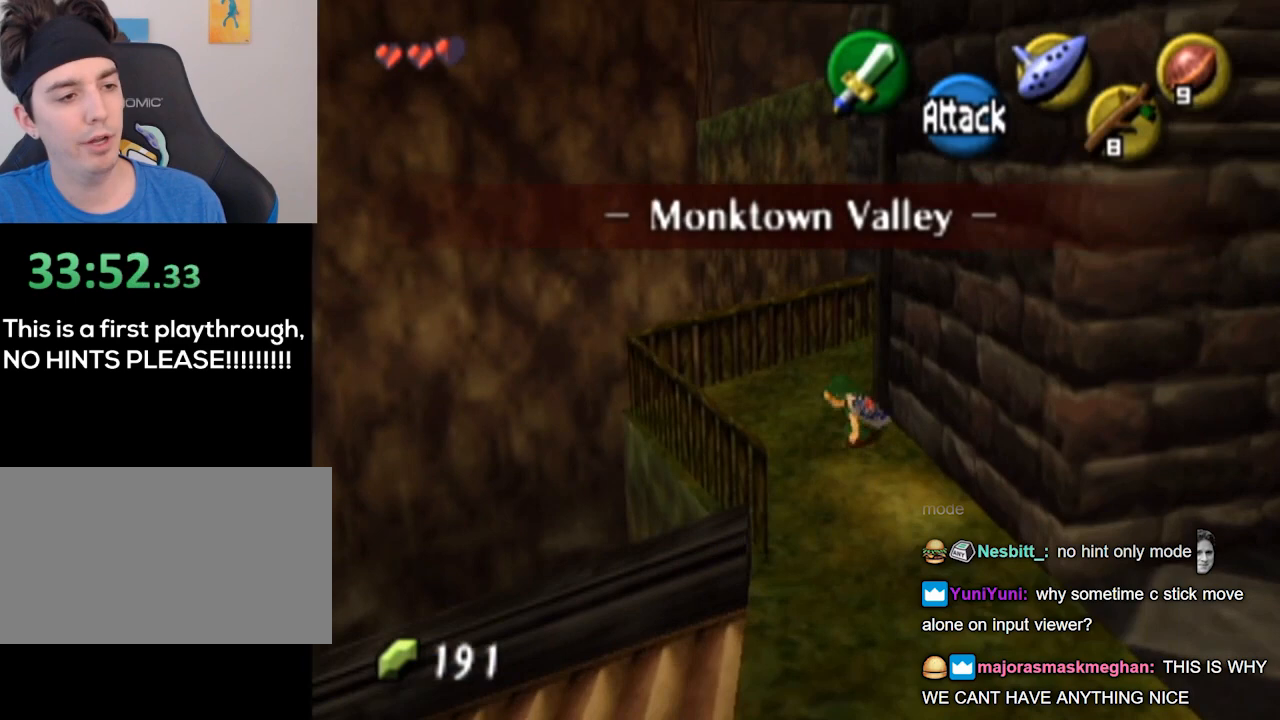
{"buttons": [], "left_stick": "up-right", "right_stick": "center", "events": [[200, "left_stick", "up"], [300, "left_stick", "up-right"]]}
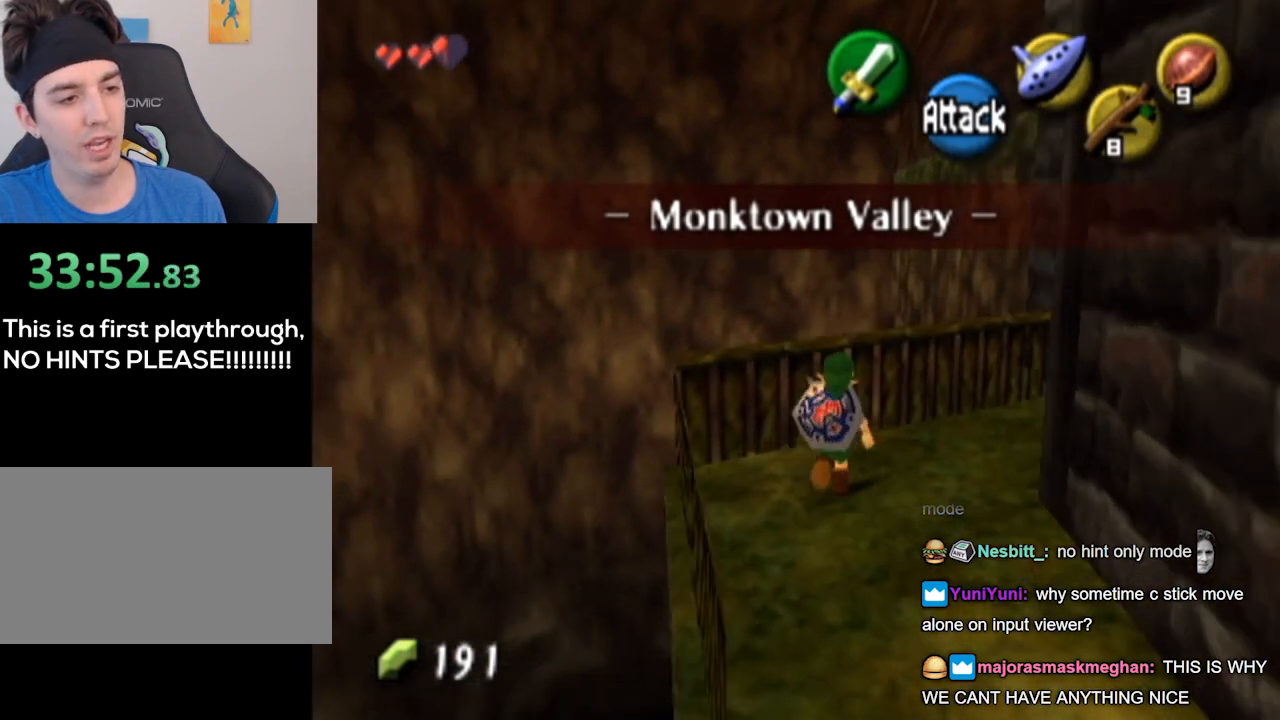
{"buttons": [], "left_stick": "down-right", "right_stick": "center", "events": [[67, "L1", "down"], [133, "left_stick", "center"], [433, "L1", "up"], [500, "left_stick", "down-right"]]}
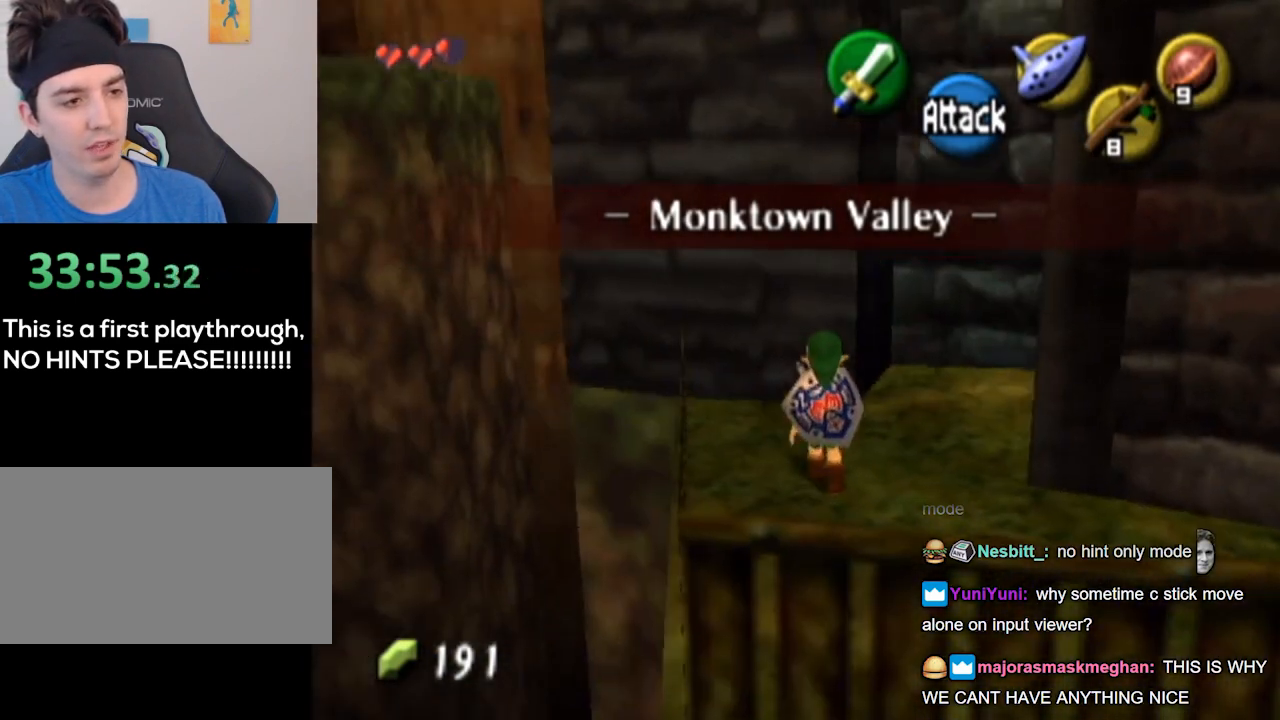
{"buttons": ["A"], "left_stick": "right", "right_stick": "center", "events": [[200, "left_stick", "right"], [500, "A", "down"]]}
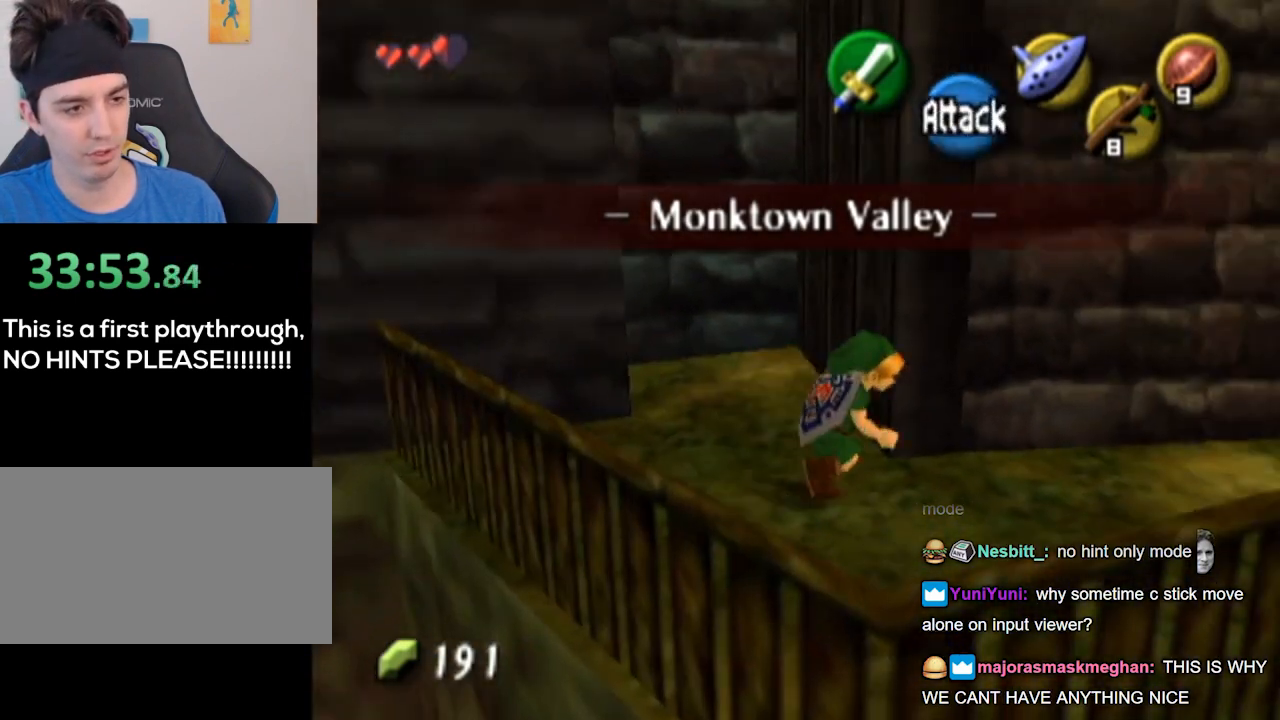
{"buttons": [], "left_stick": "up", "right_stick": "center", "events": [[33, "L1", "down"], [67, "A", "up"], [200, "left_stick", "up-right"], [333, "left_stick", "up"], [500, "L1", "up"]]}
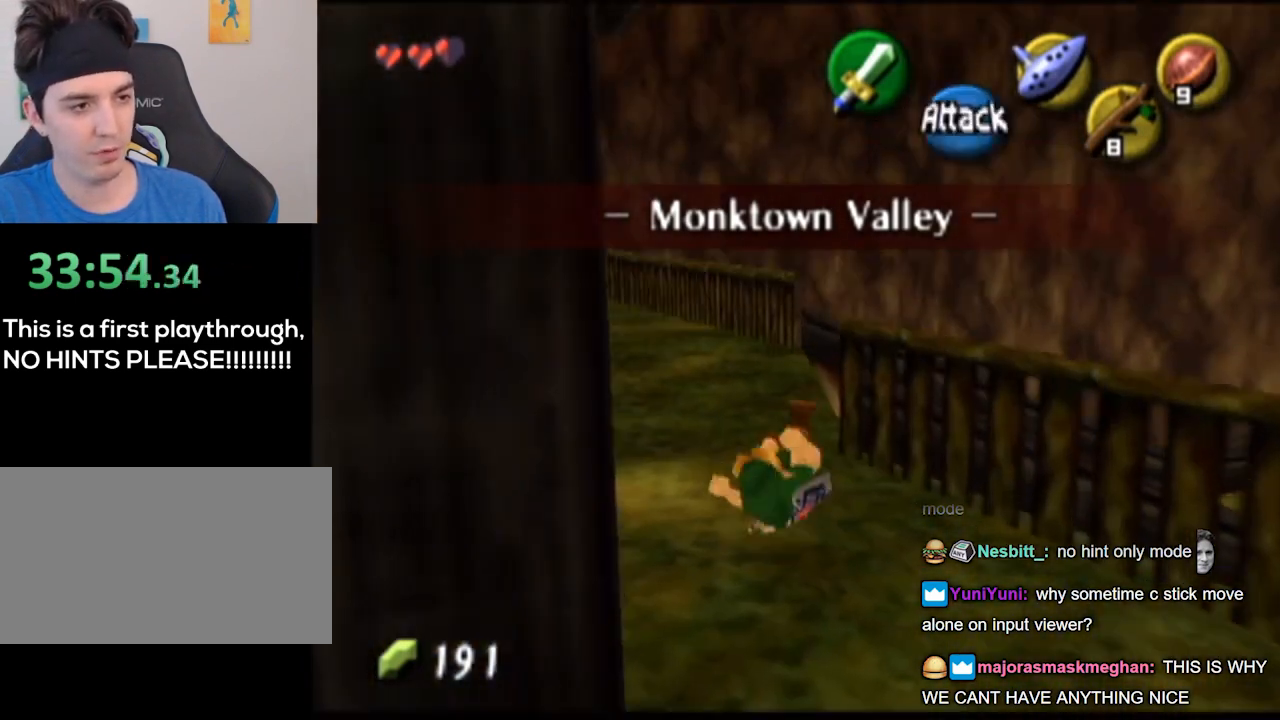
{"buttons": [], "left_stick": "up-left", "right_stick": "center", "events": [[133, "left_stick", "up-left"]]}
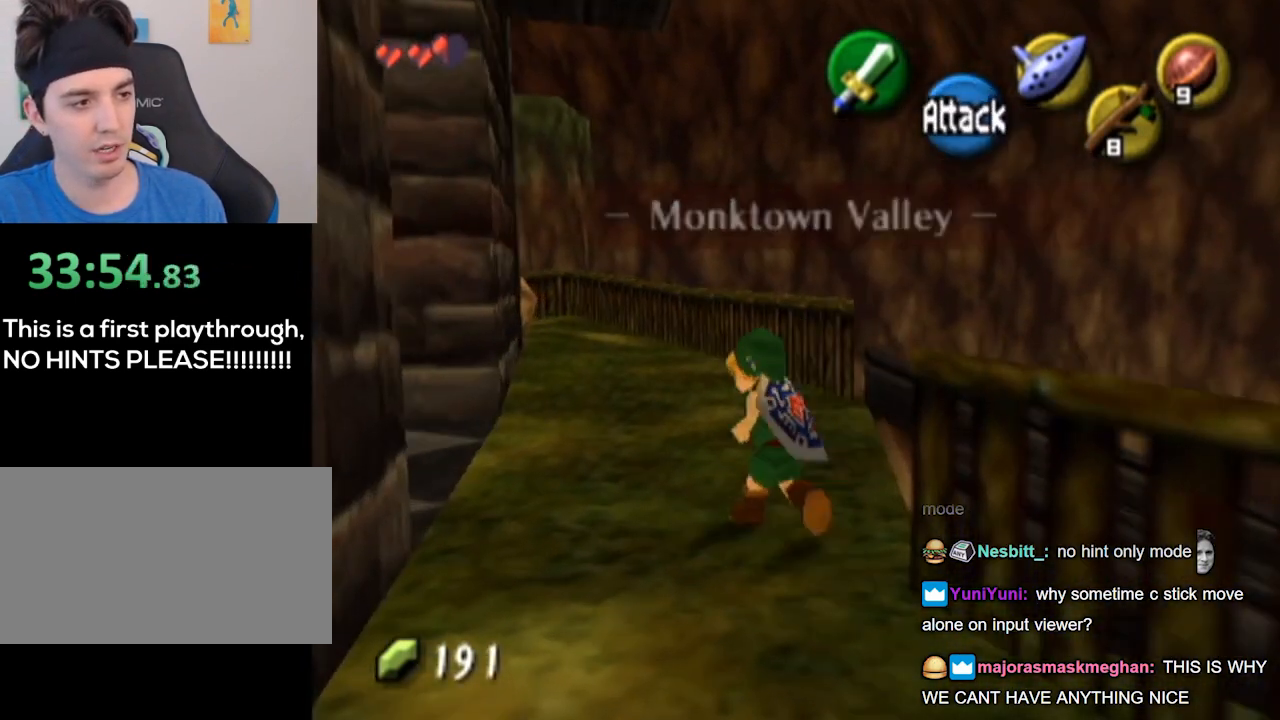
{"buttons": [], "left_stick": "up", "right_stick": "center", "events": [[133, "left_stick", "up"]]}
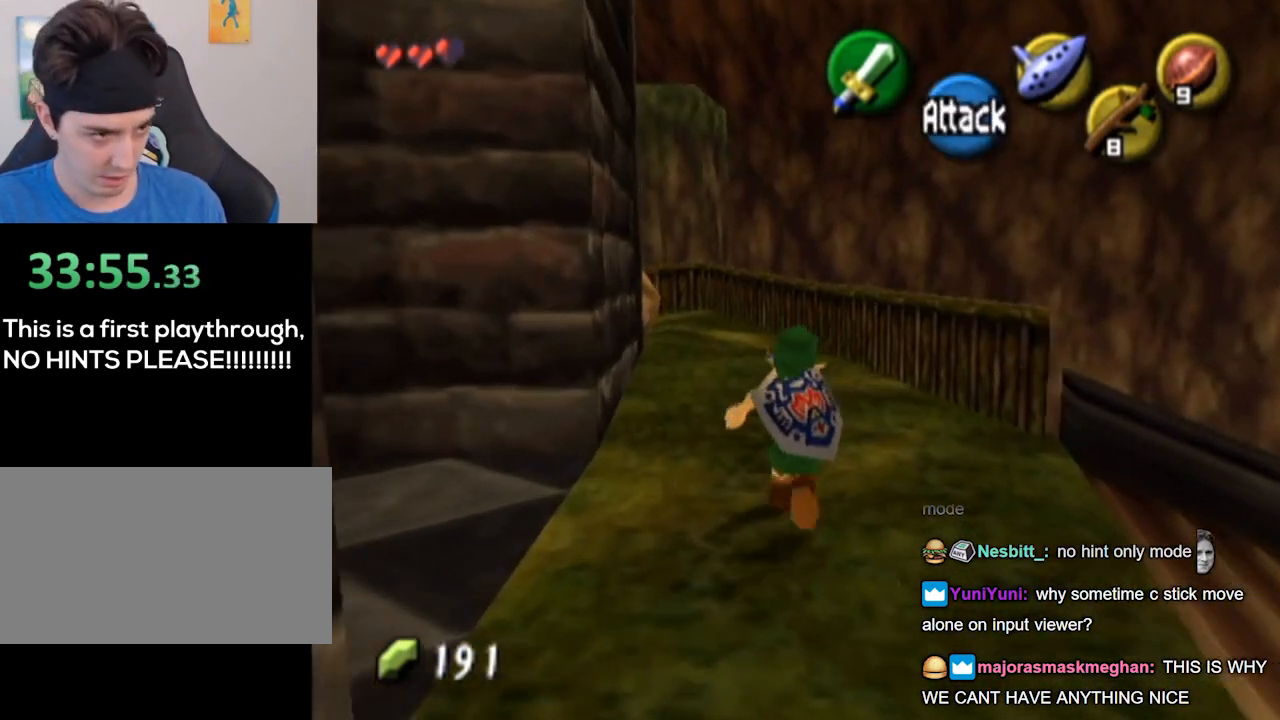
{"buttons": [], "left_stick": "up", "right_stick": "center", "events": []}
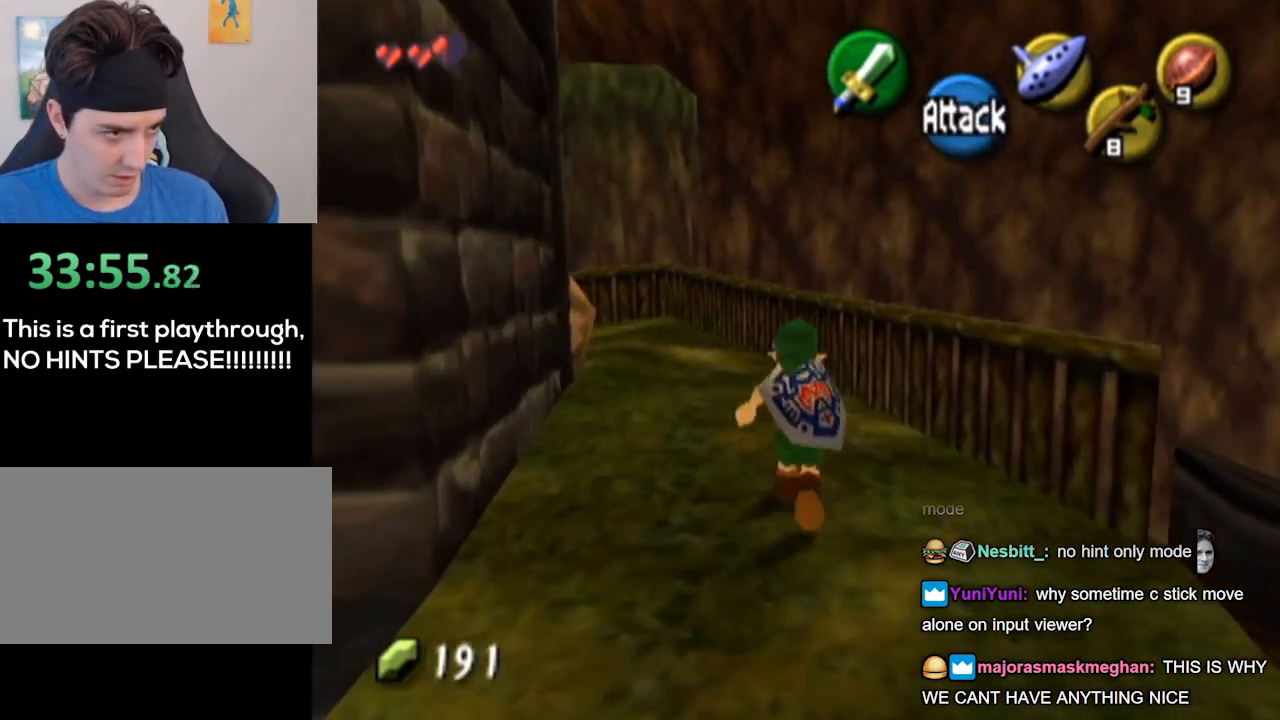
{"buttons": [], "left_stick": "up", "right_stick": "center", "events": [[100, "left_stick", "up-left"], [167, "A", "down"], [200, "A", "up"], [200, "L1", "down"], [400, "left_stick", "up"], [433, "L1", "up"]]}
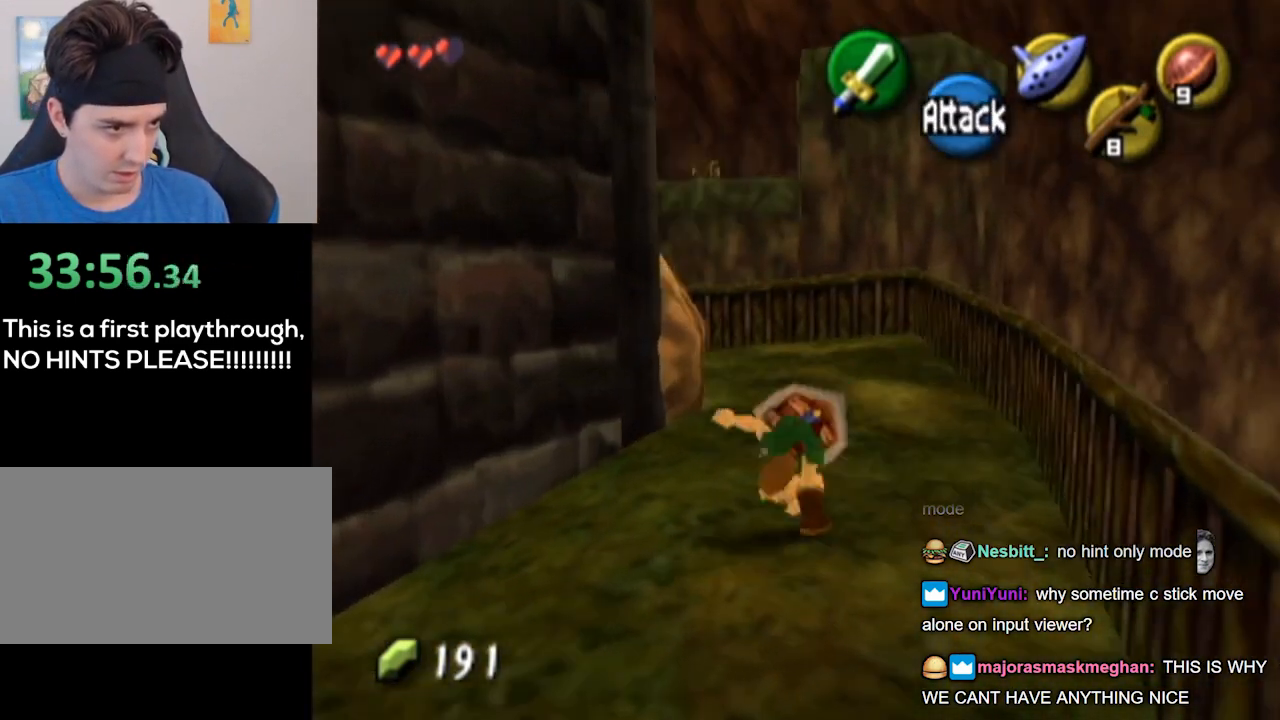
{"buttons": [], "left_stick": "up-right", "right_stick": "center", "events": [[167, "left_stick", "up-right"]]}
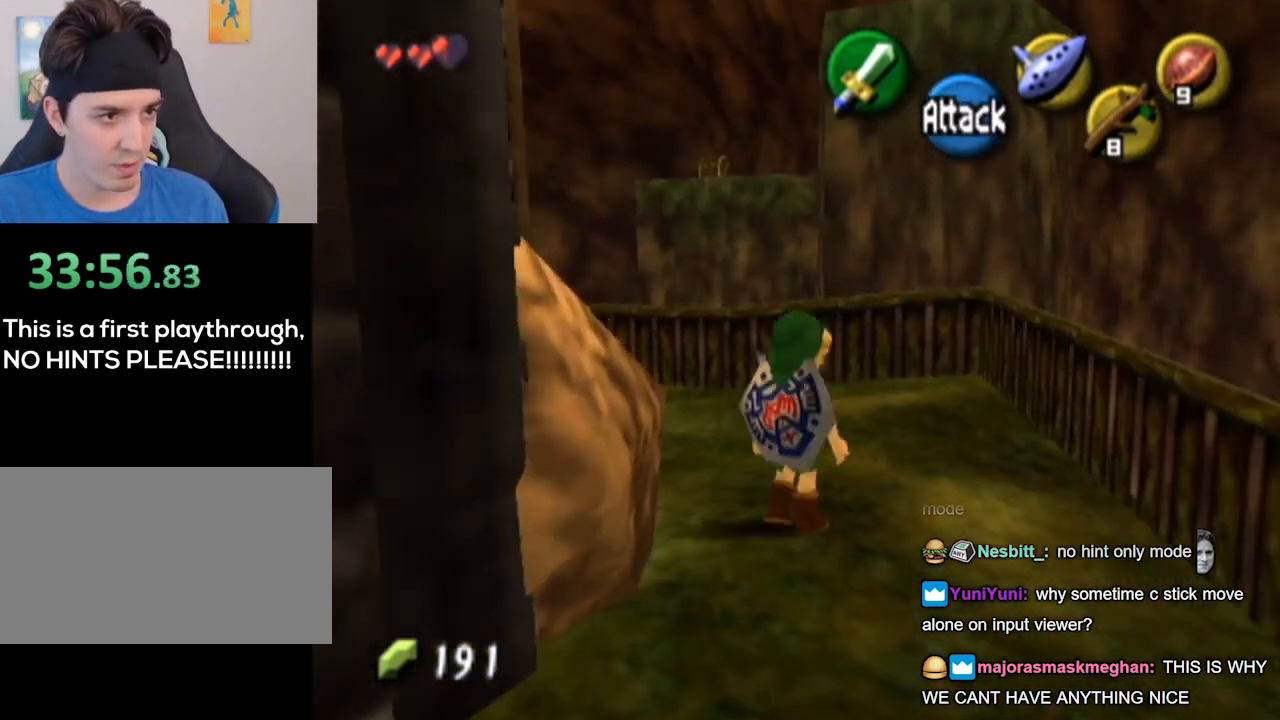
{"buttons": ["L1"], "left_stick": "up-left", "right_stick": "center", "events": [[100, "left_stick", "up"], [333, "left_stick", "up-left"], [500, "L1", "down"]]}
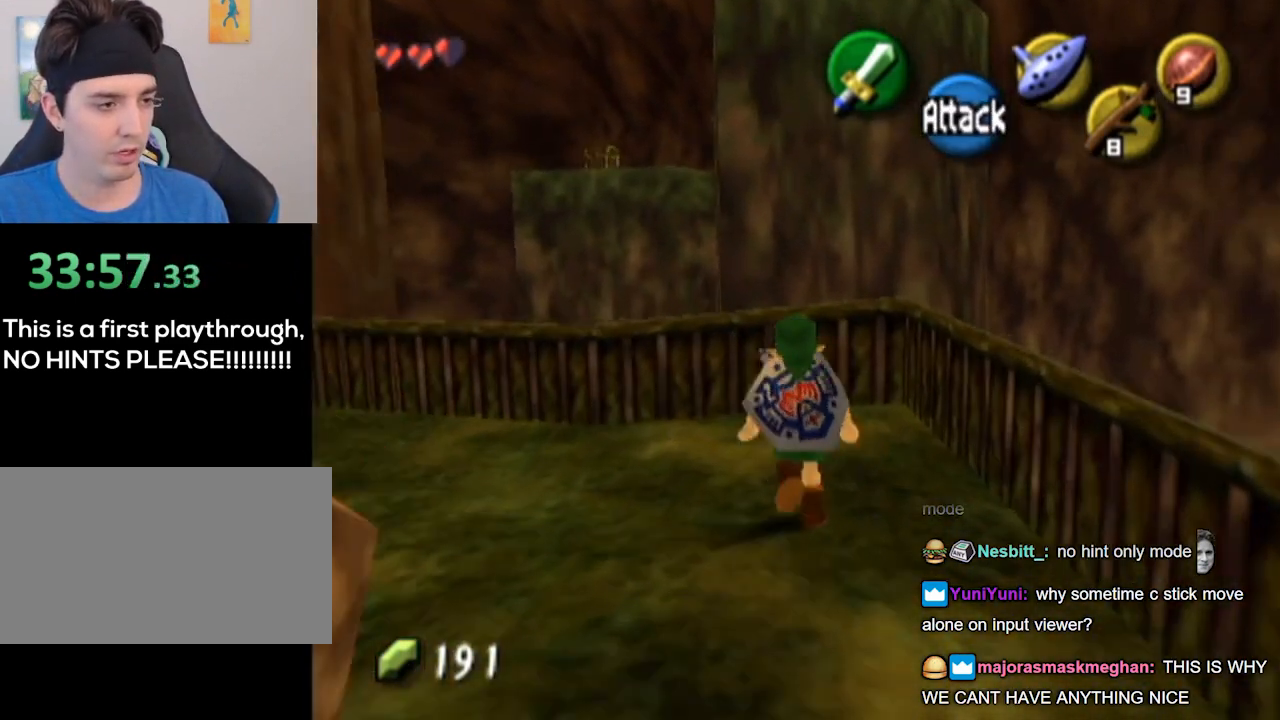
{"buttons": [], "left_stick": "center", "right_stick": "center", "events": [[100, "left_stick", "center"], [400, "L1", "up"]]}
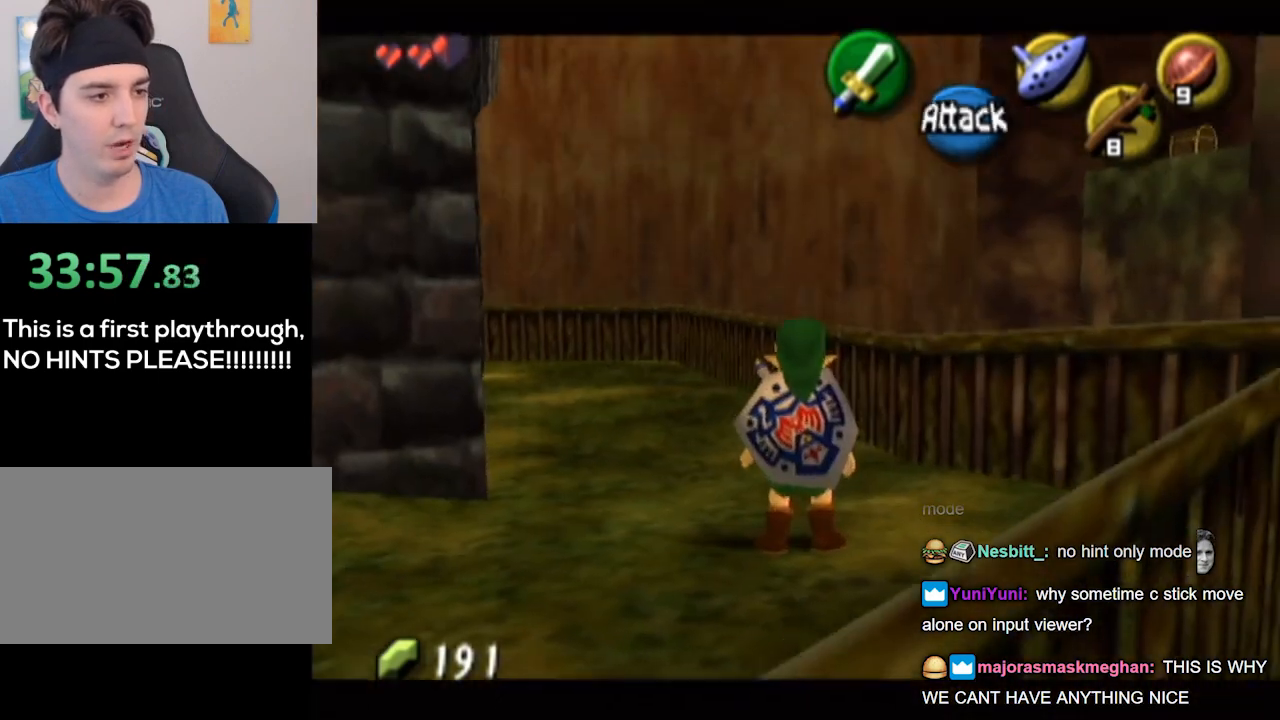
{"buttons": ["L1"], "left_stick": "center", "right_stick": "center", "events": [[33, "left_stick", "up-left"], [100, "L1", "down"], [167, "left_stick", "center"]]}
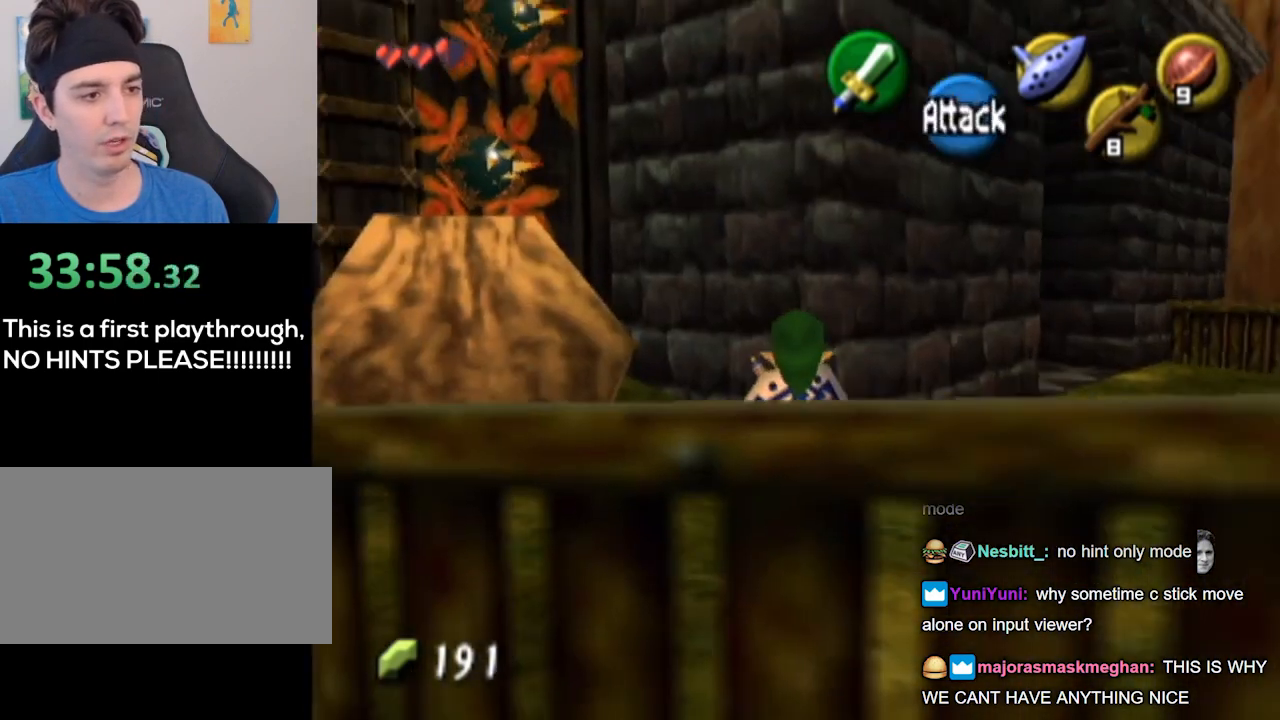
{"buttons": [], "left_stick": "up-right", "right_stick": "center", "events": [[33, "L1", "up"], [33, "left_stick", "up-right"], [267, "A", "down"], [300, "A", "up"]]}
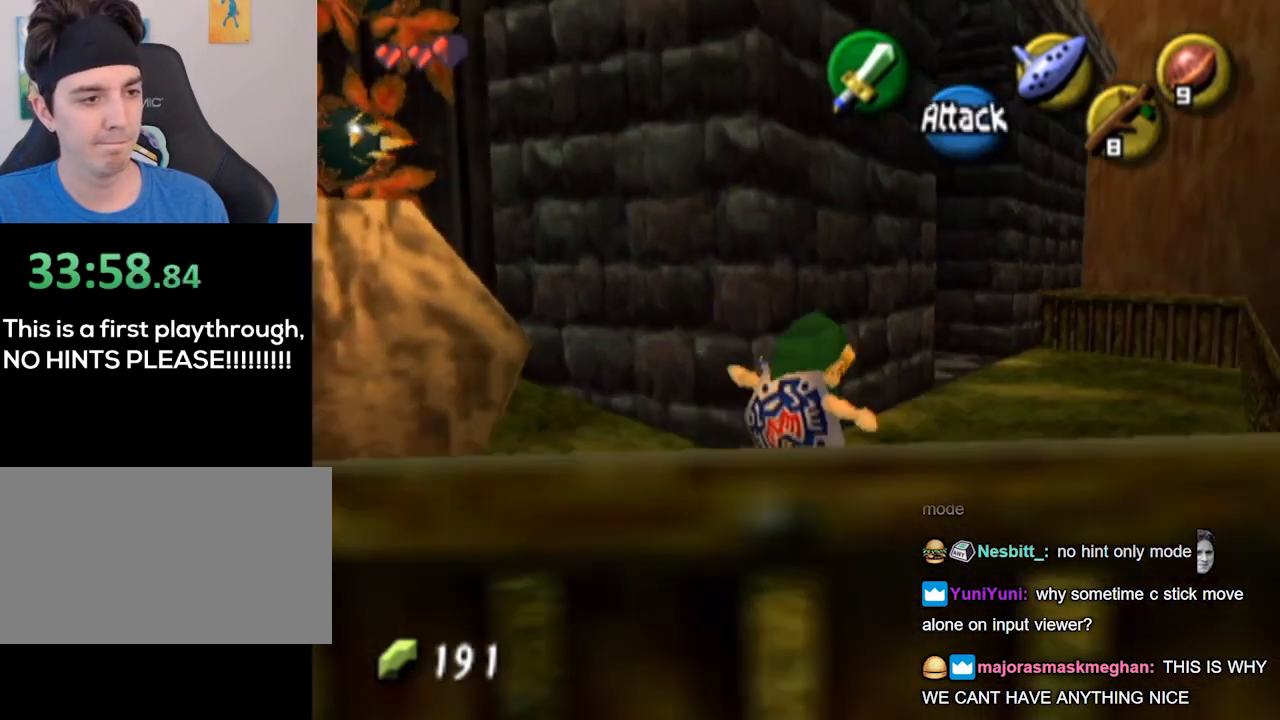
{"buttons": [], "left_stick": "up", "right_stick": "center", "events": [[367, "left_stick", "up"]]}
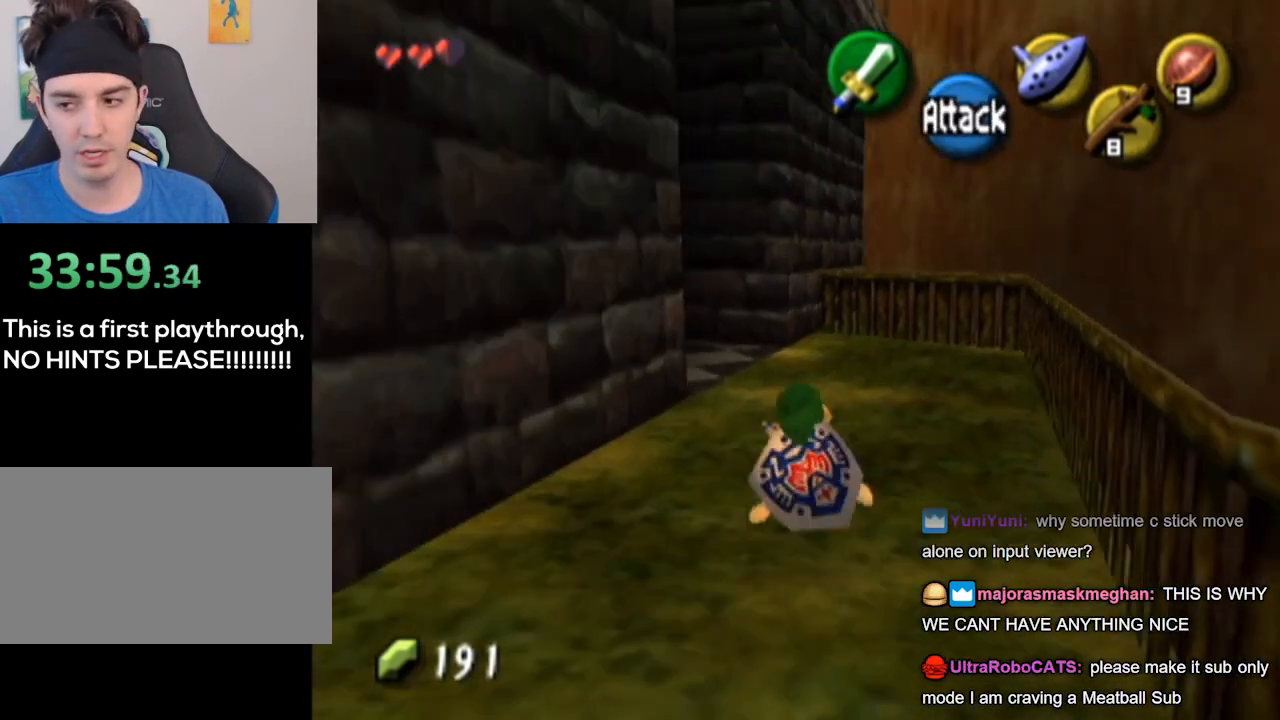
{"buttons": ["A"], "left_stick": "up", "right_stick": "center", "events": [[133, "A", "down"]]}
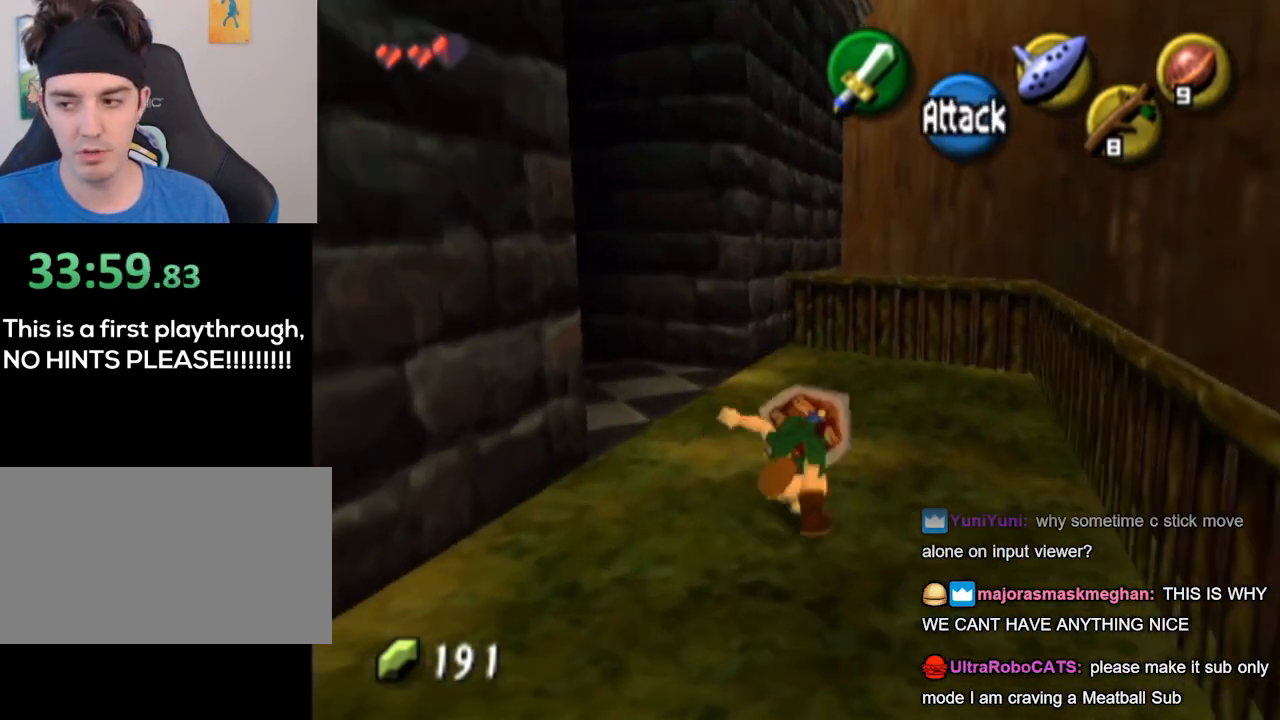
{"buttons": [], "left_stick": "center", "right_stick": "center", "events": [[67, "A", "up"], [100, "left_stick", "center"]]}
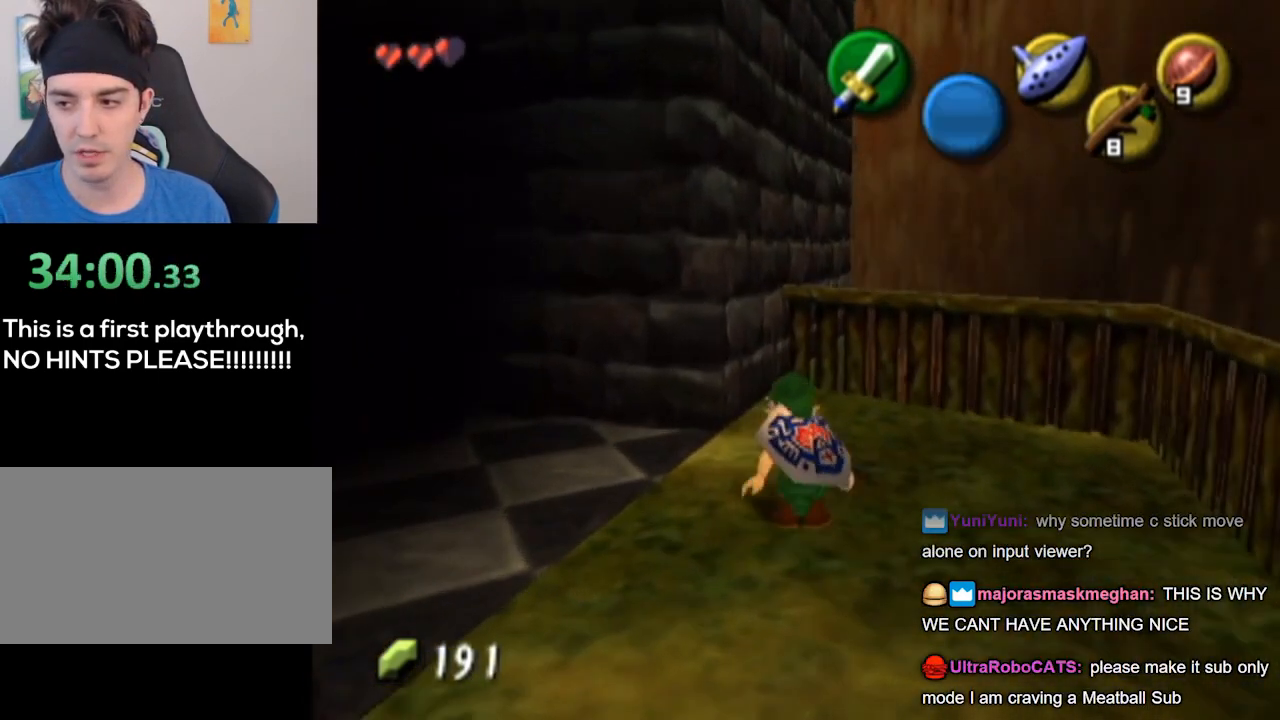
{"buttons": [], "left_stick": "center", "right_stick": "center", "events": []}
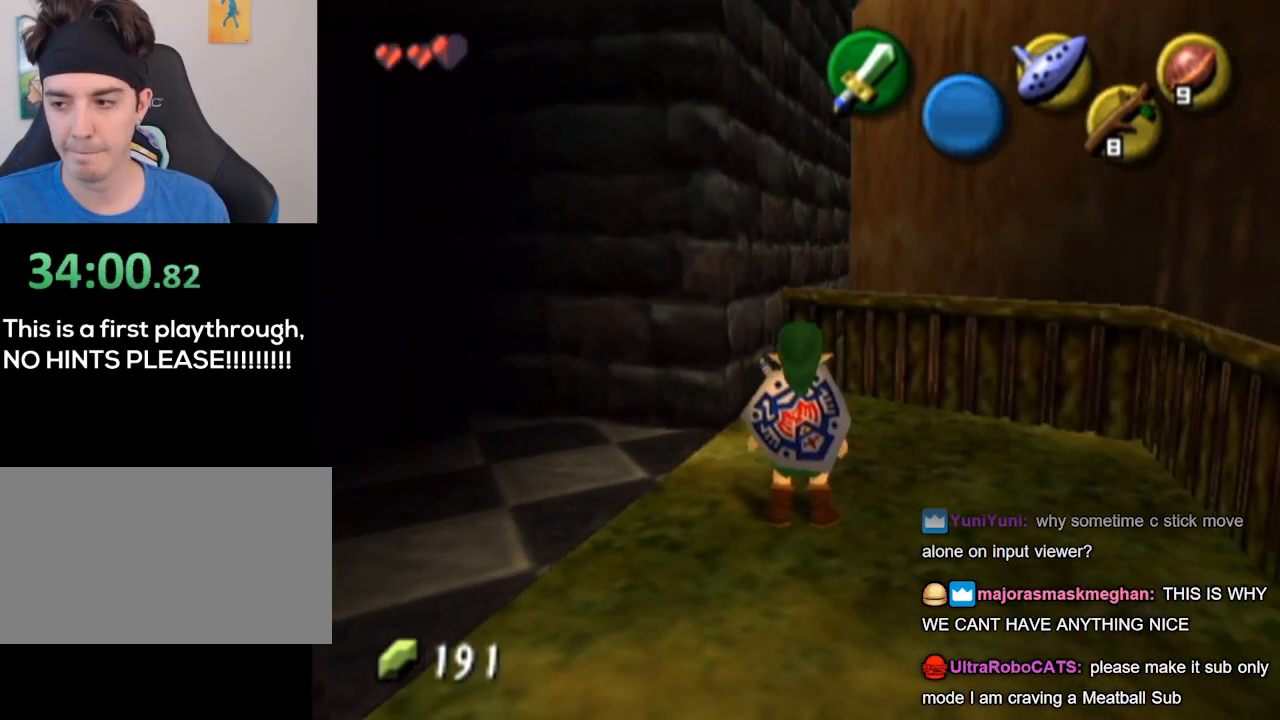
{"buttons": [], "left_stick": "center", "right_stick": "center", "events": []}
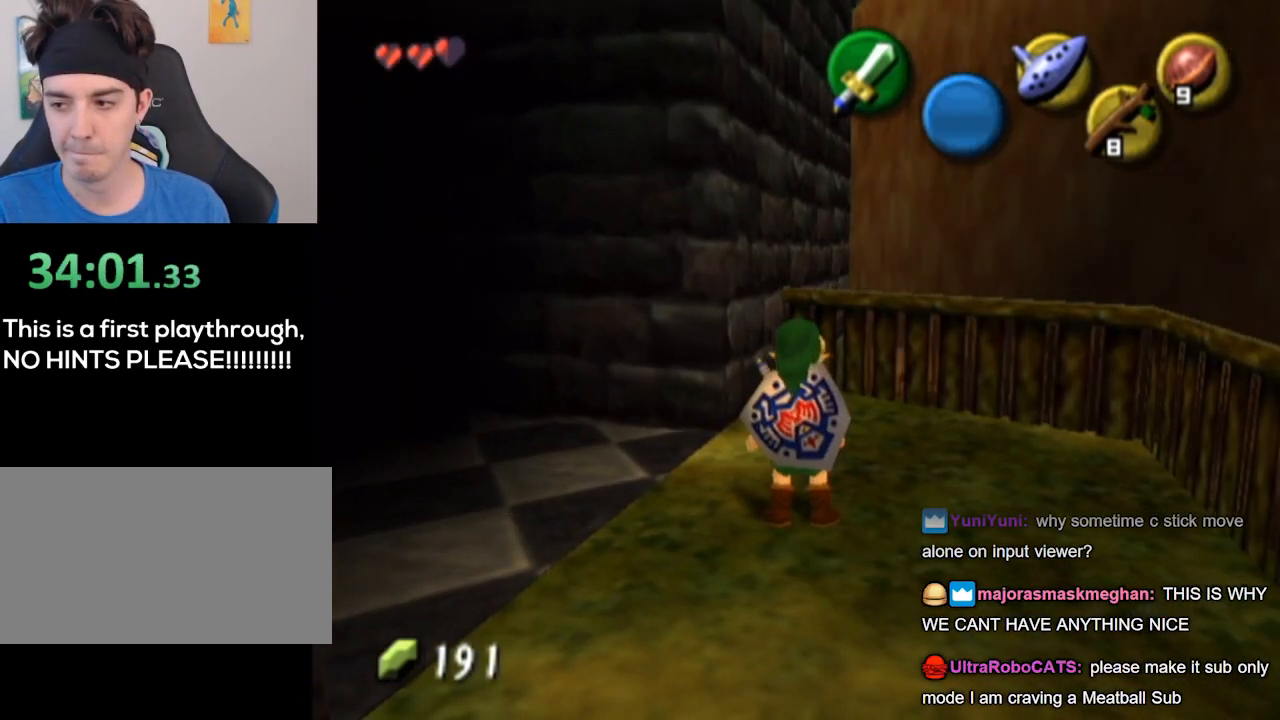
{"buttons": [], "left_stick": "center", "right_stick": "center", "events": []}
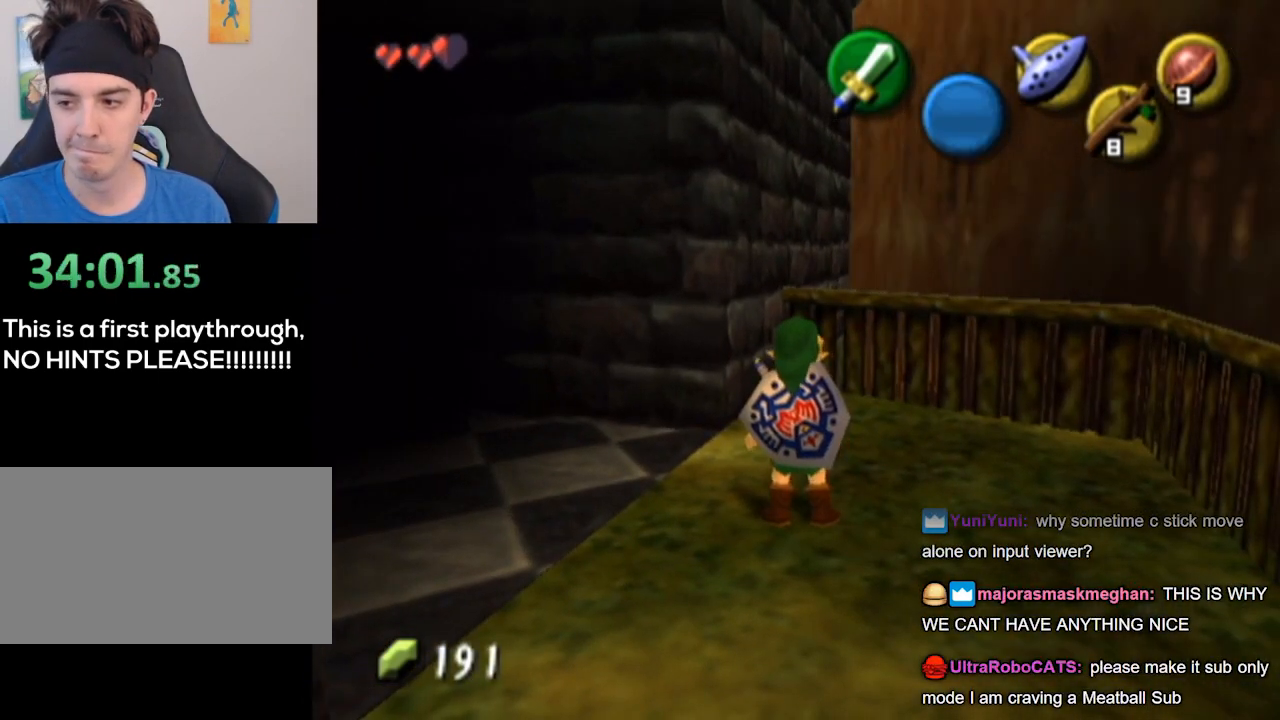
{"buttons": [], "left_stick": "center", "right_stick": "center", "events": []}
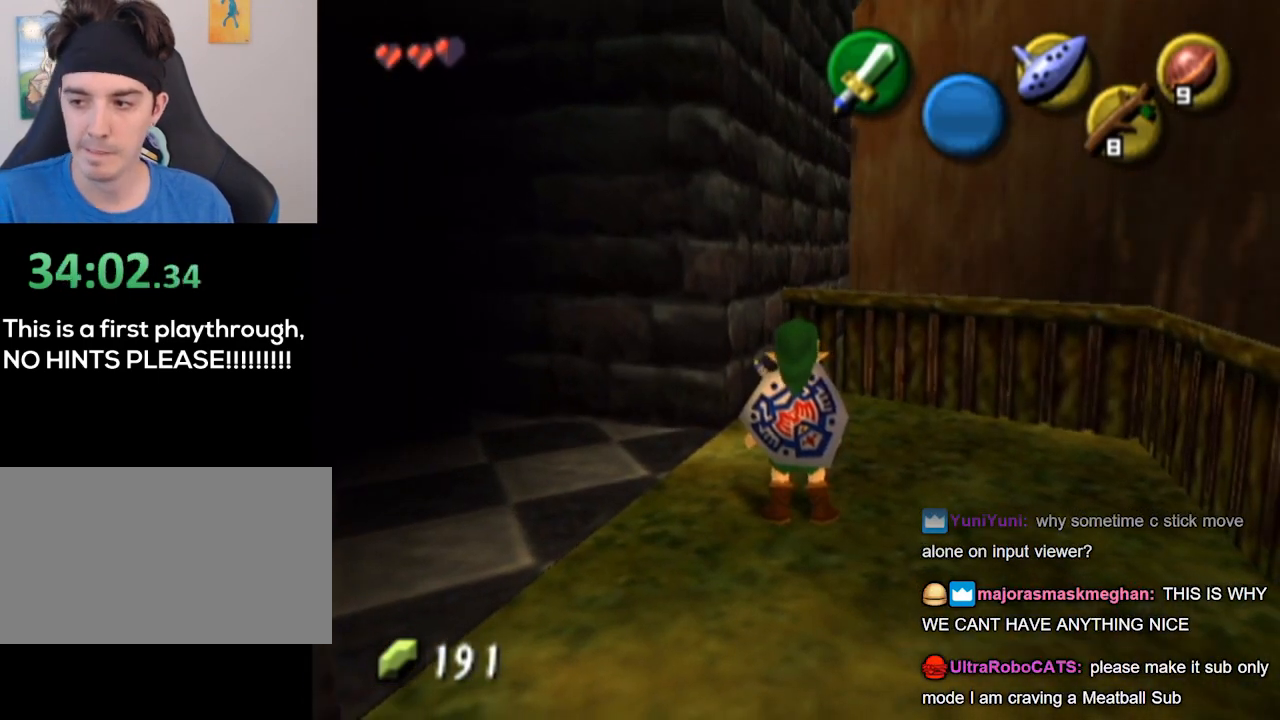
{"buttons": [], "left_stick": "center", "right_stick": "center", "events": []}
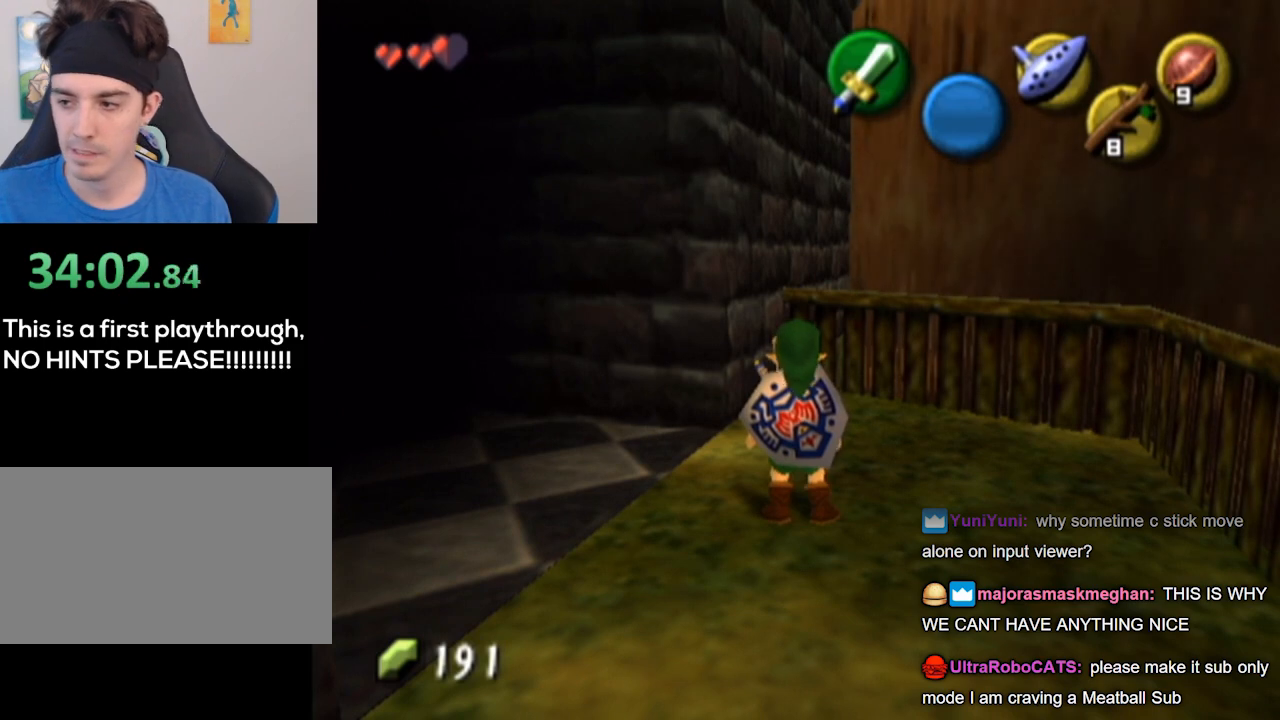
{"buttons": [], "left_stick": "center", "right_stick": "center", "events": []}